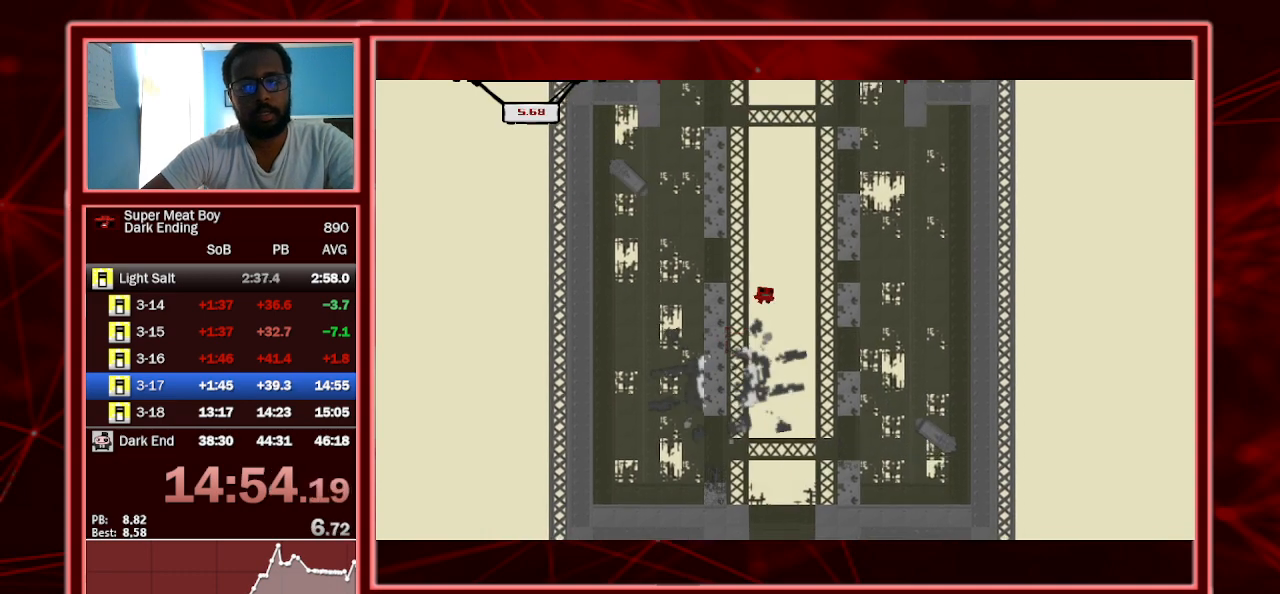
Gameplay with keyboard; each line is a JSON object with the keys held at the frame after it. "events" lists presses ("down") and releases ("up") of "a", "escape", "left", "p", "right", "s", "shift" and "space" between this image and that frame as [ms after this image, input, new state], when the widget could be followed in between. No other keys are recorded. Mouse input is not recorded.
{"keys": ["left", "shift", "space"], "events": [[67, "left", "up"], [333, "space", "up"], [367, "left", "down"], [367, "right", "up"], [367, "space", "down"]]}
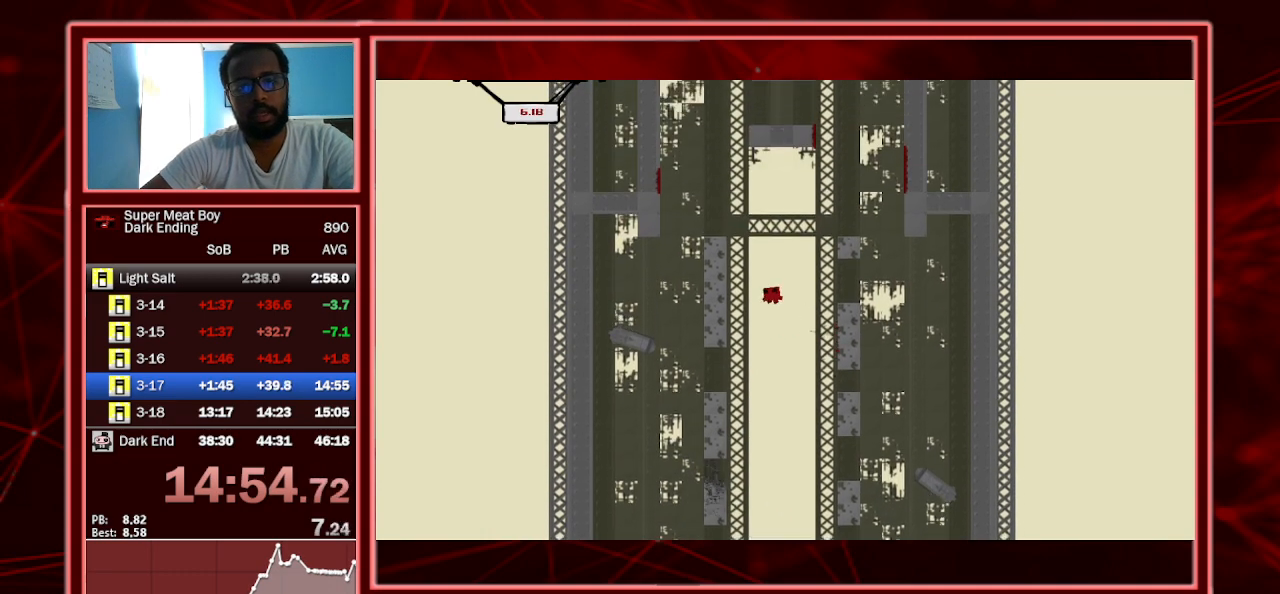
{"keys": ["right", "shift", "space"], "events": [[133, "space", "up"], [200, "left", "up"], [200, "right", "down"], [200, "space", "down"]]}
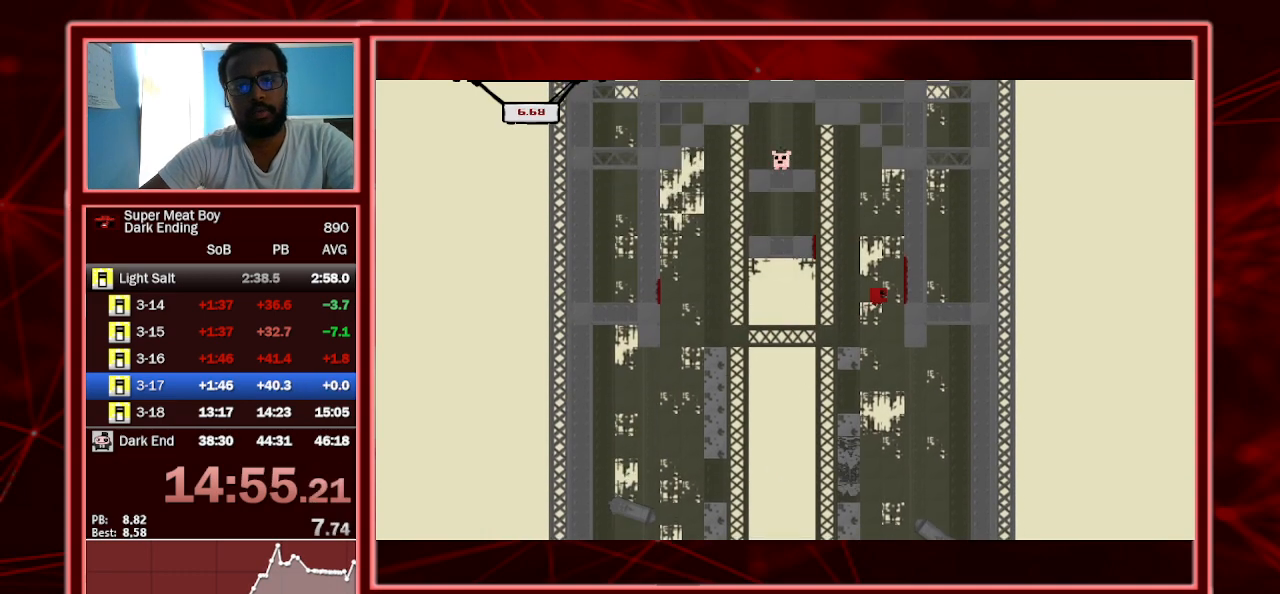
{"keys": ["left", "shift", "space"], "events": [[333, "space", "up"], [400, "space", "down"], [467, "left", "down"], [467, "right", "up"]]}
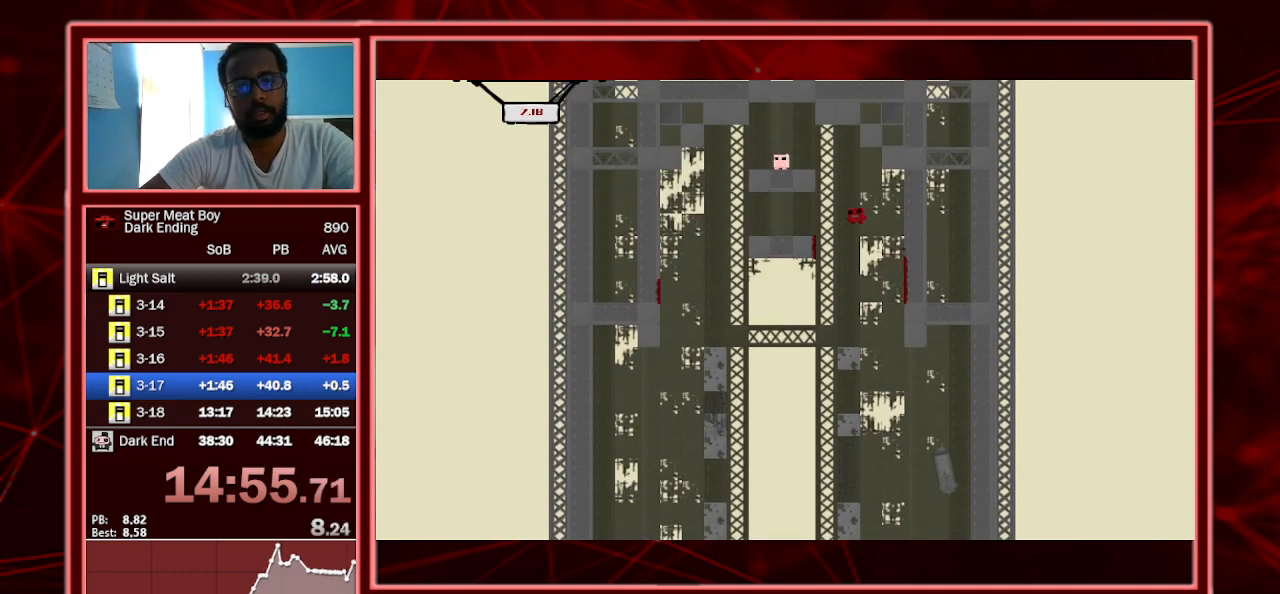
{"keys": ["left", "shift"], "events": [[333, "space", "up"]]}
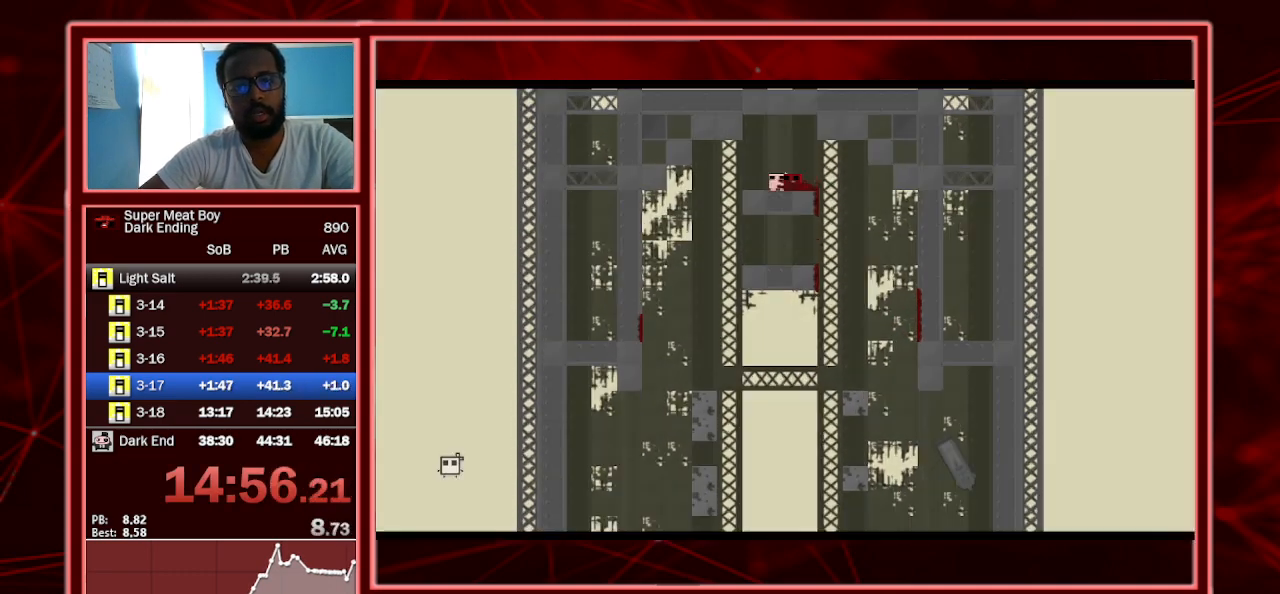
{"keys": ["right", "shift"], "events": [[133, "a", "down"], [167, "left", "up"], [200, "a", "up"], [200, "shift", "up"], [267, "right", "down"], [333, "shift", "down"]]}
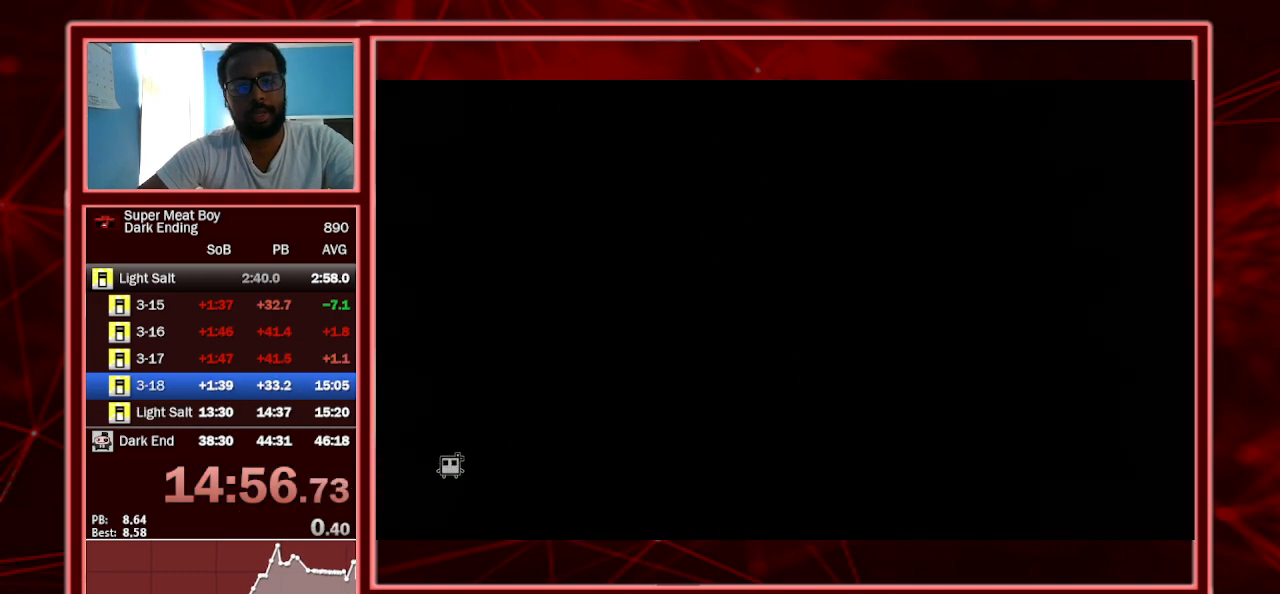
{"keys": ["right", "shift"], "events": []}
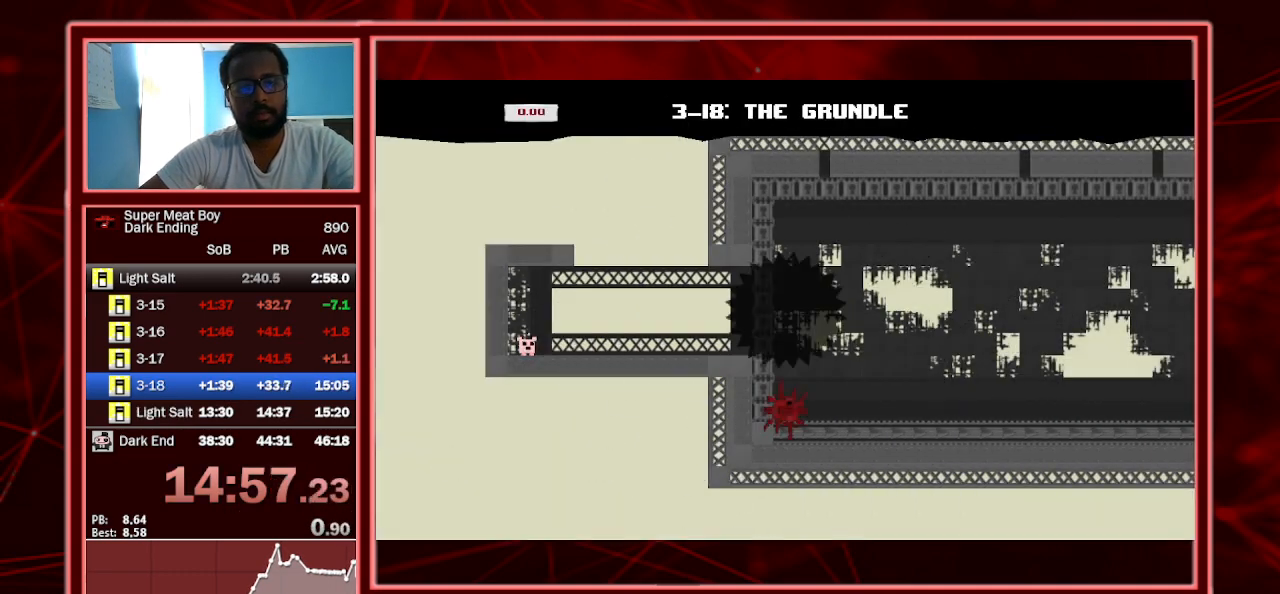
{"keys": ["right", "shift"], "events": []}
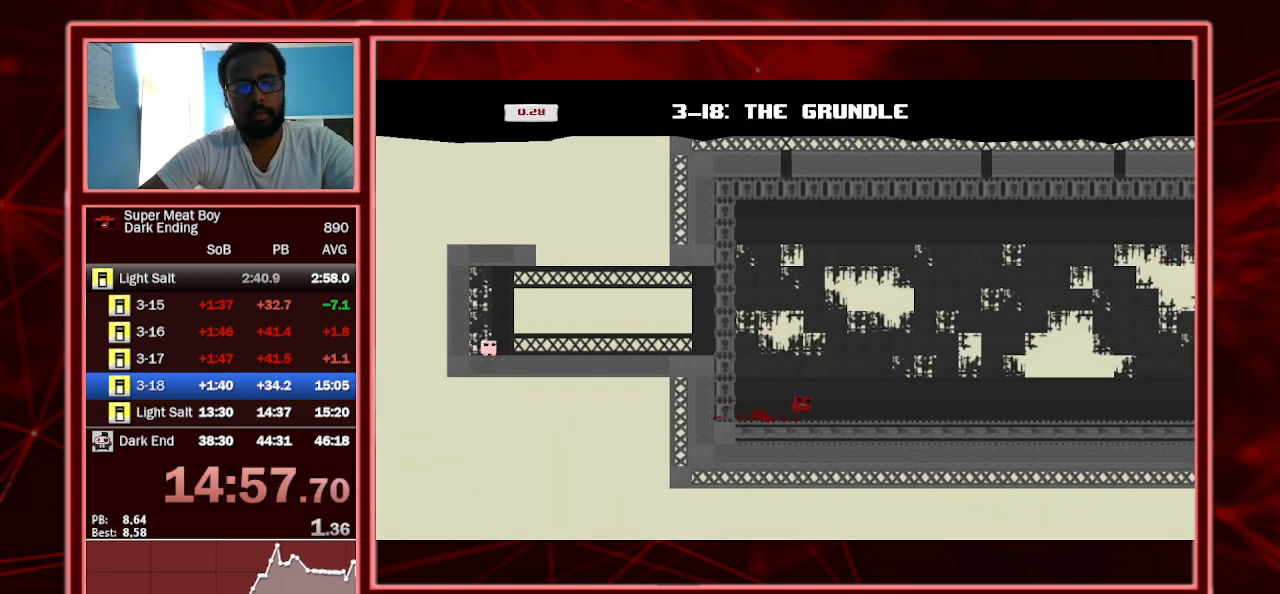
{"keys": ["right", "shift", "space"], "events": [[33, "space", "down"]]}
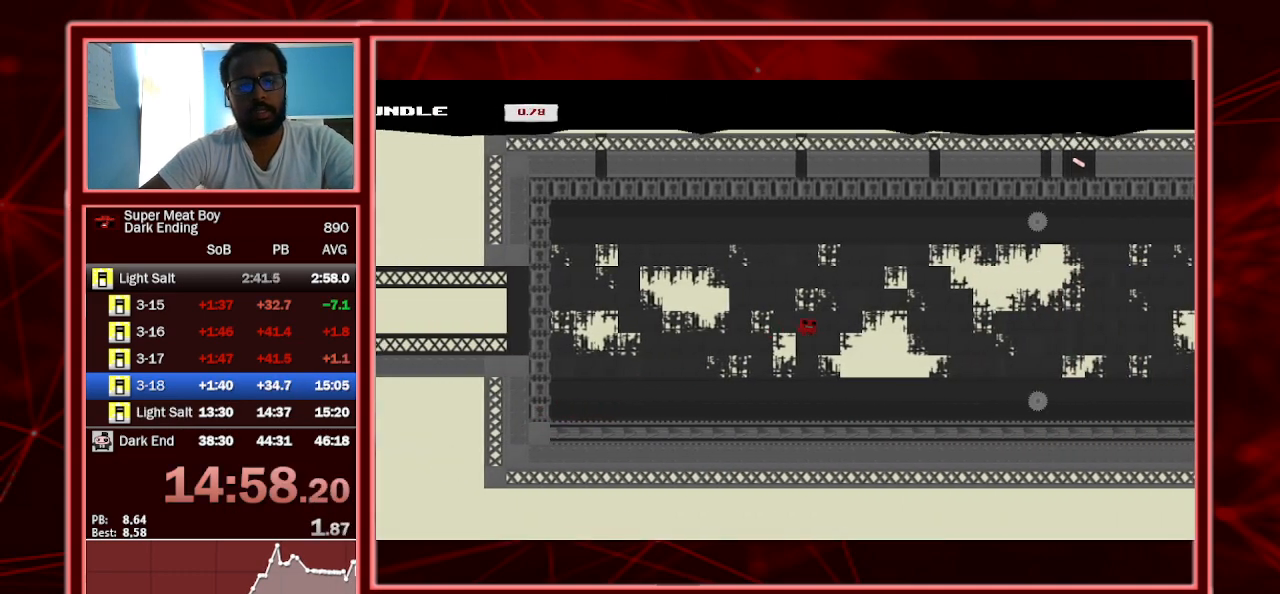
{"keys": ["right", "shift"], "events": [[33, "space", "up"]]}
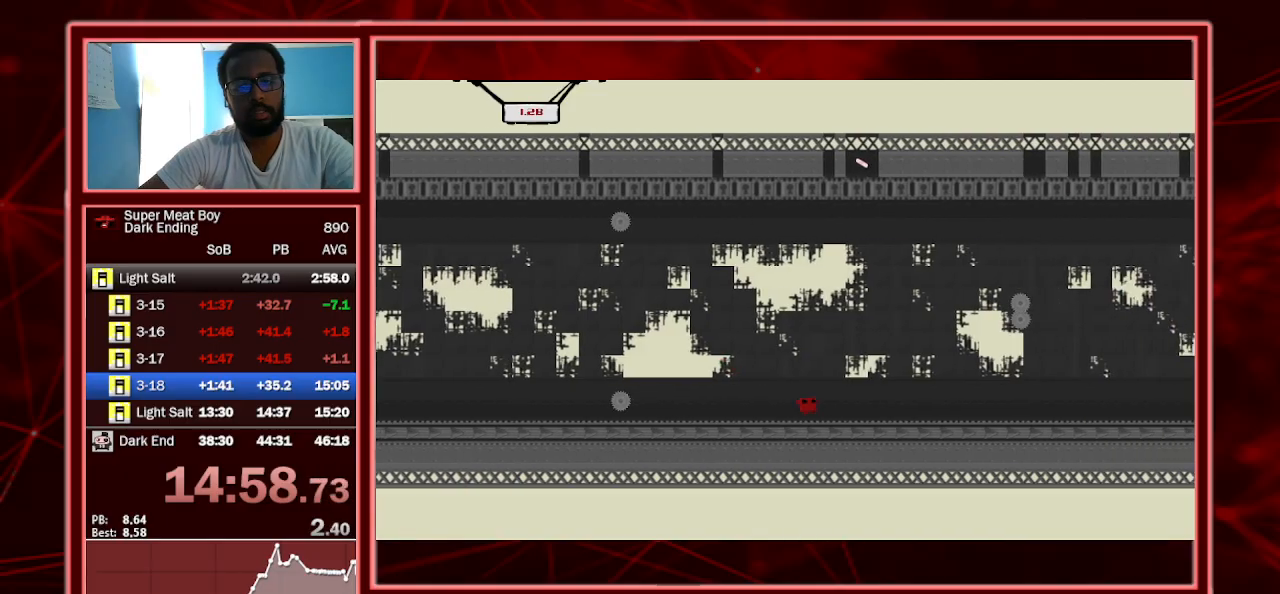
{"keys": ["right", "shift"], "events": []}
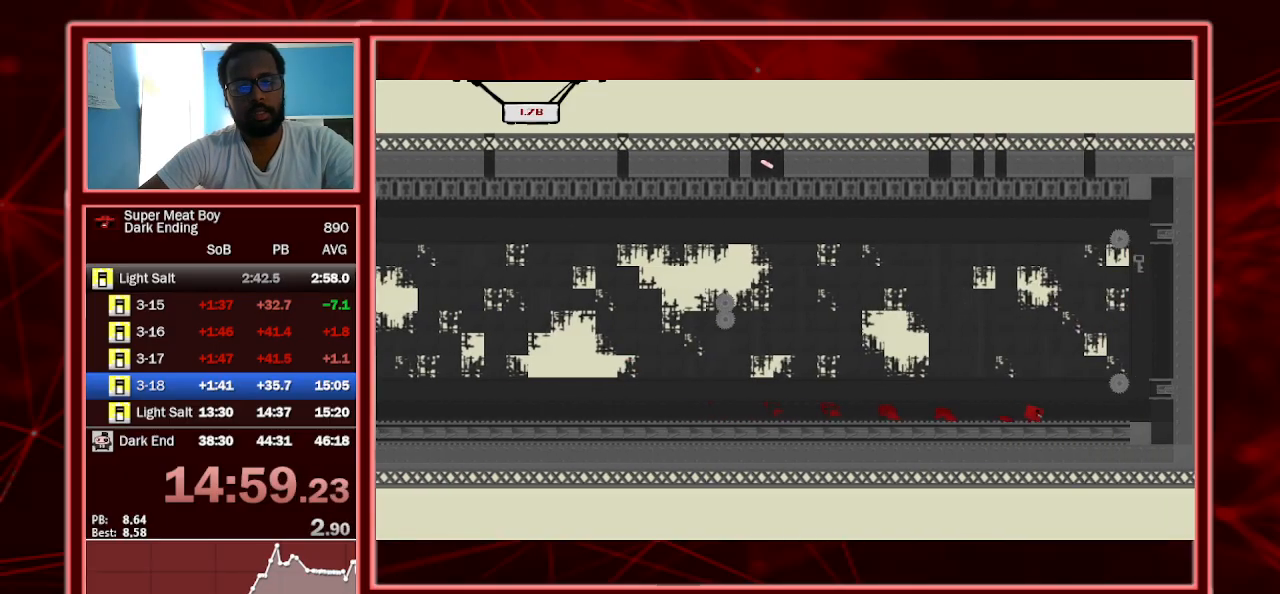
{"keys": ["right", "shift"], "events": [[67, "space", "down"], [367, "space", "up"]]}
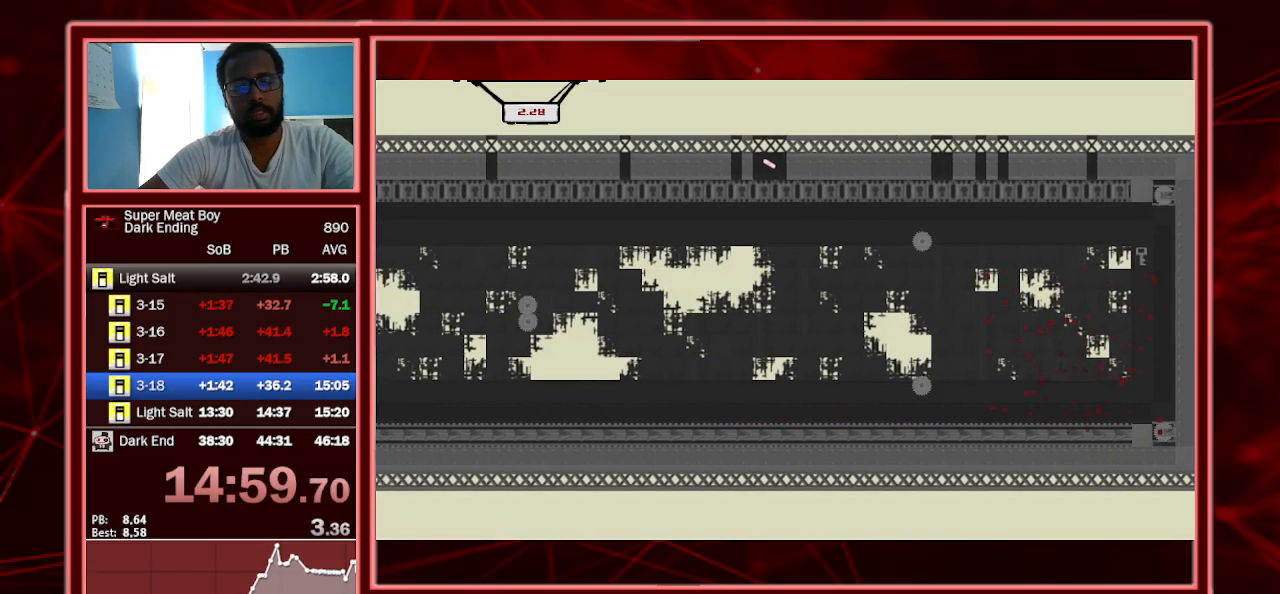
{"keys": ["right", "shift"], "events": []}
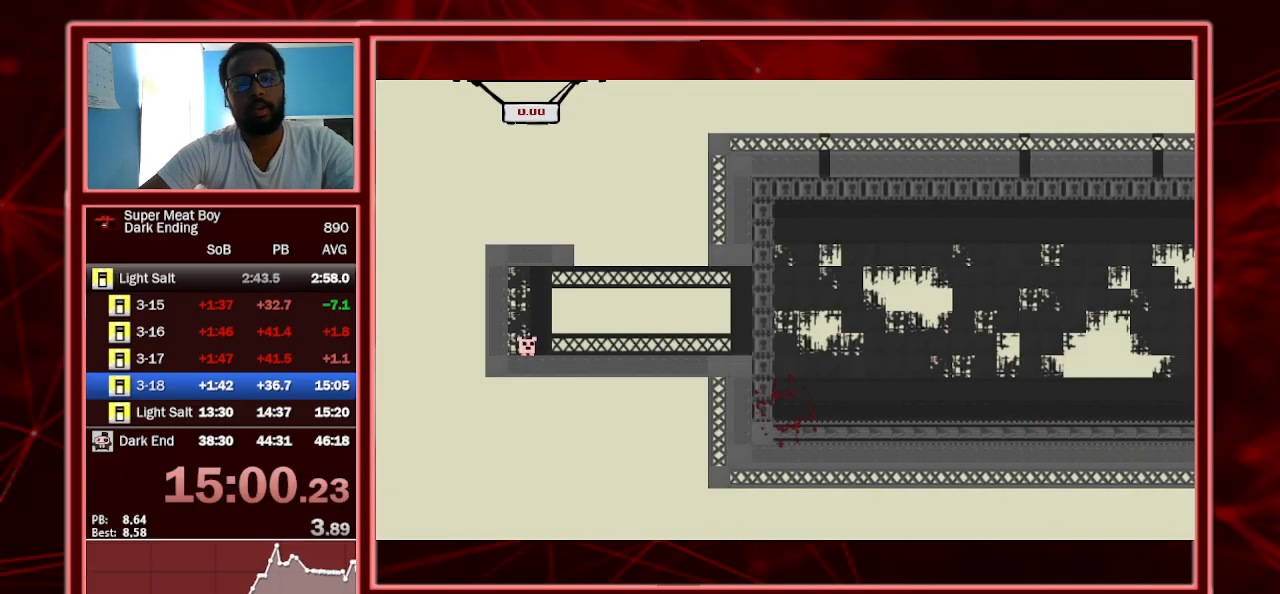
{"keys": ["right", "shift"], "events": []}
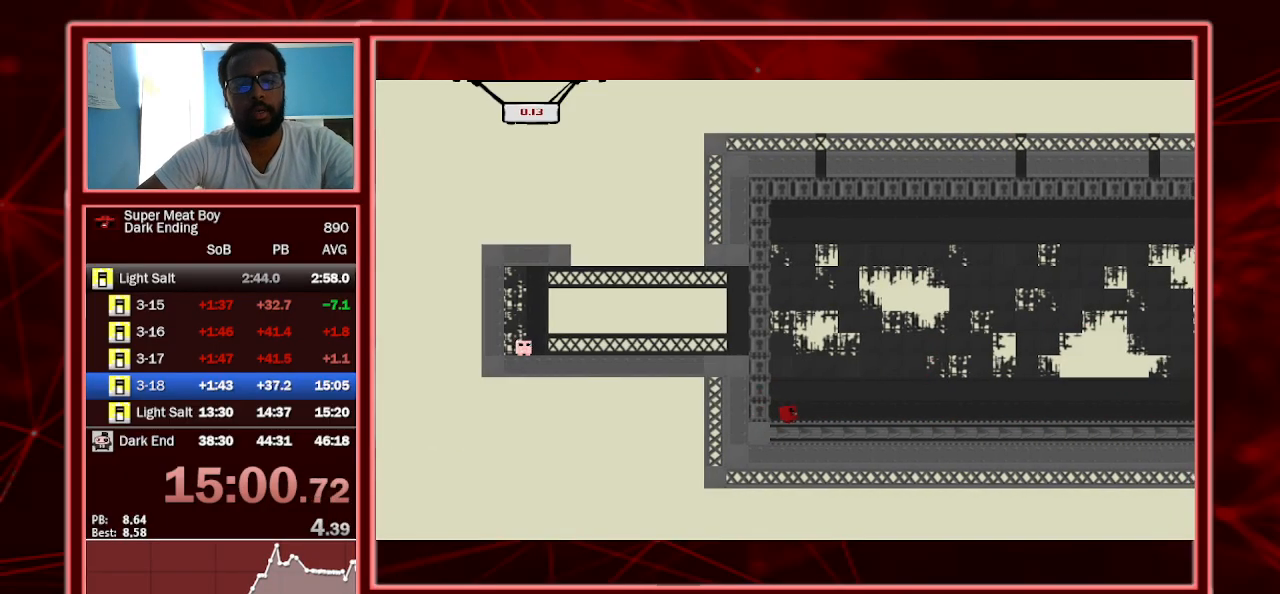
{"keys": ["right", "shift", "space"], "events": [[167, "space", "down"]]}
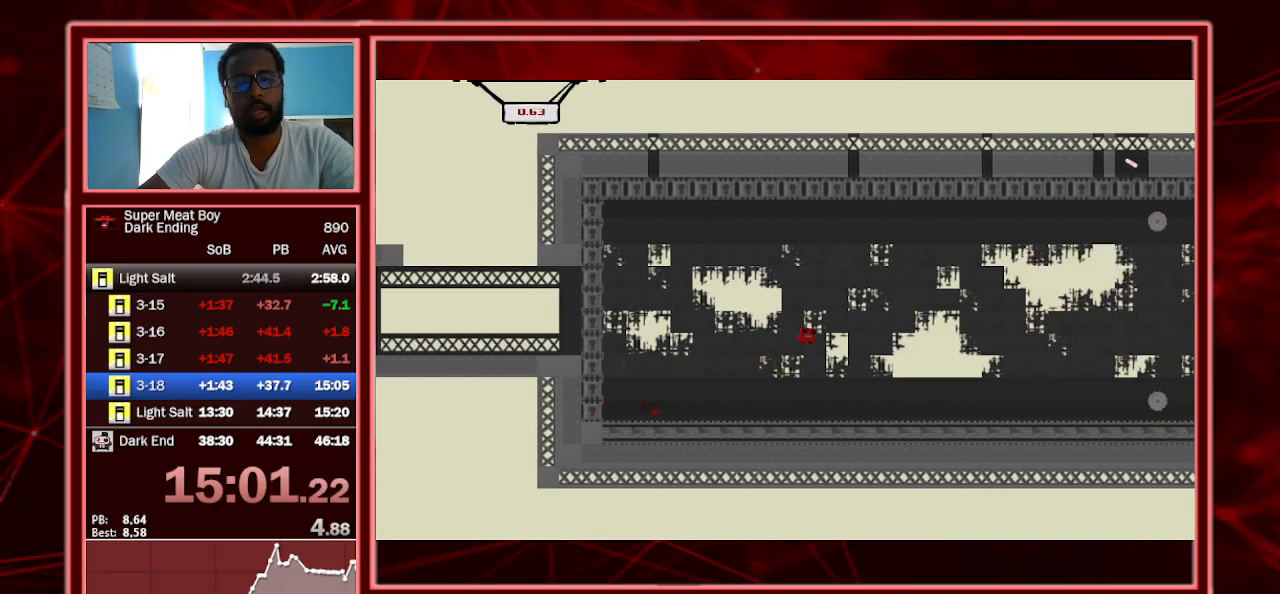
{"keys": ["right", "shift"], "events": [[133, "space", "up"]]}
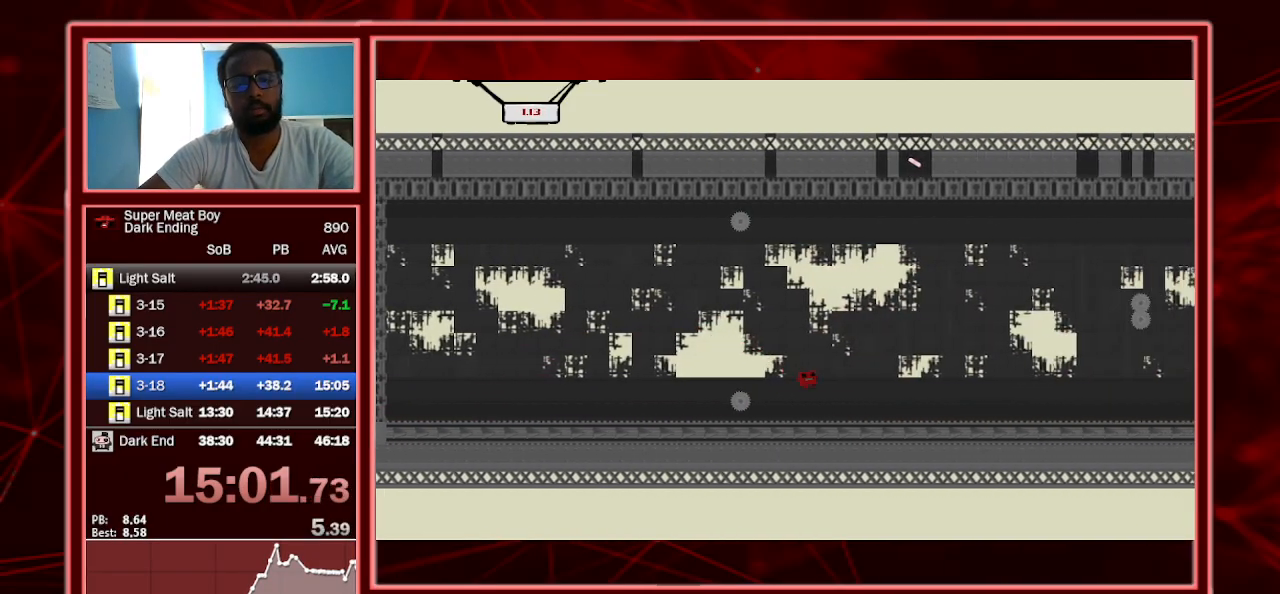
{"keys": ["right", "shift"], "events": []}
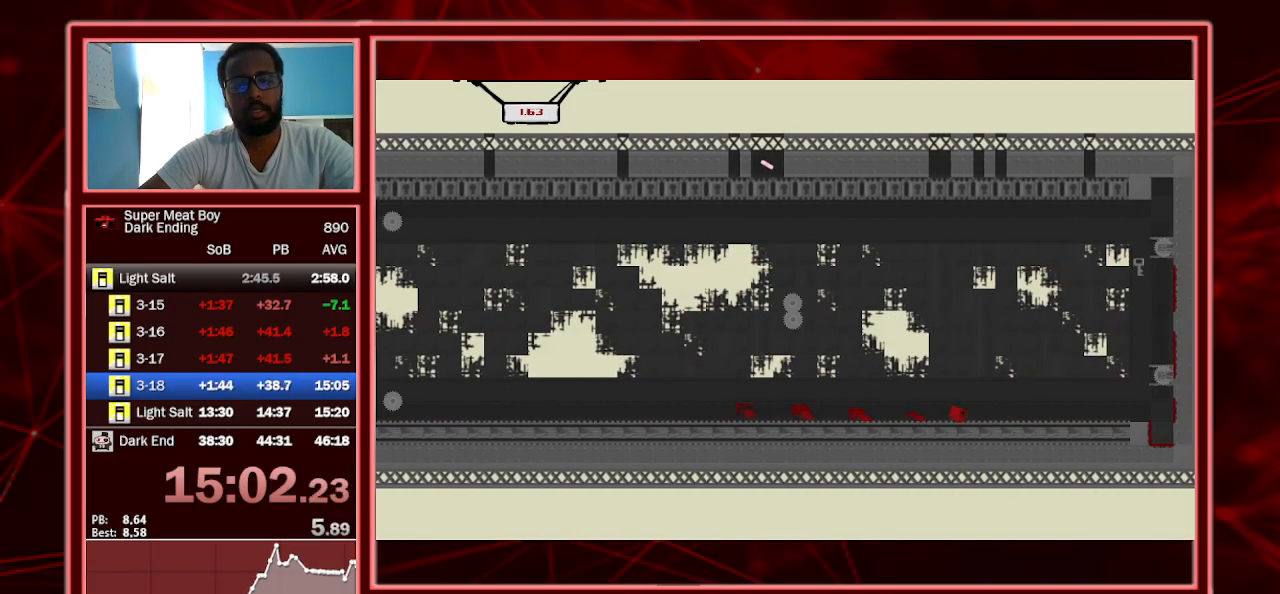
{"keys": ["right", "shift"], "events": [[300, "space", "down"], [500, "space", "up"]]}
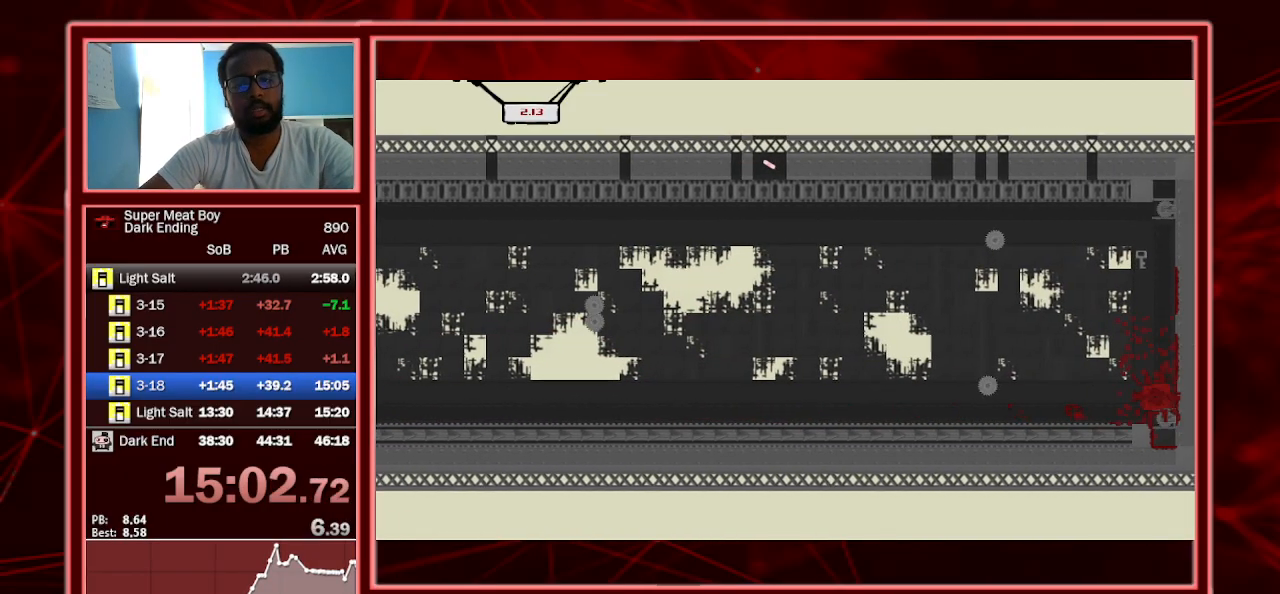
{"keys": ["shift"], "events": [[33, "space", "down"], [367, "space", "up"], [400, "right", "up"]]}
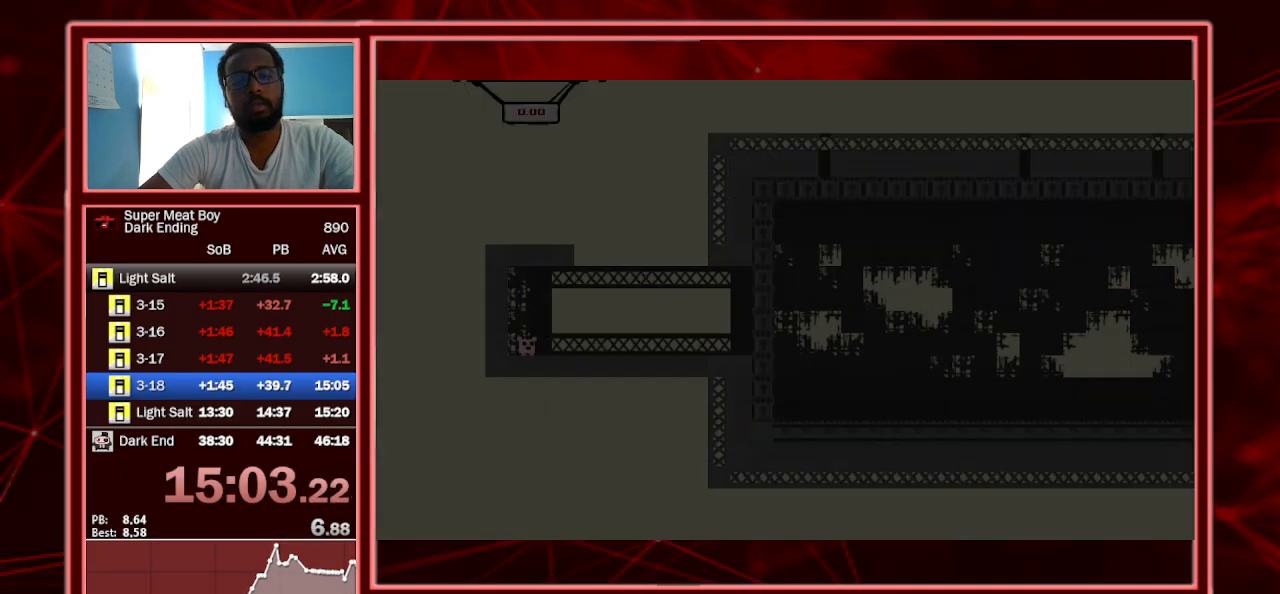
{"keys": ["right", "shift"], "events": [[67, "right", "down"]]}
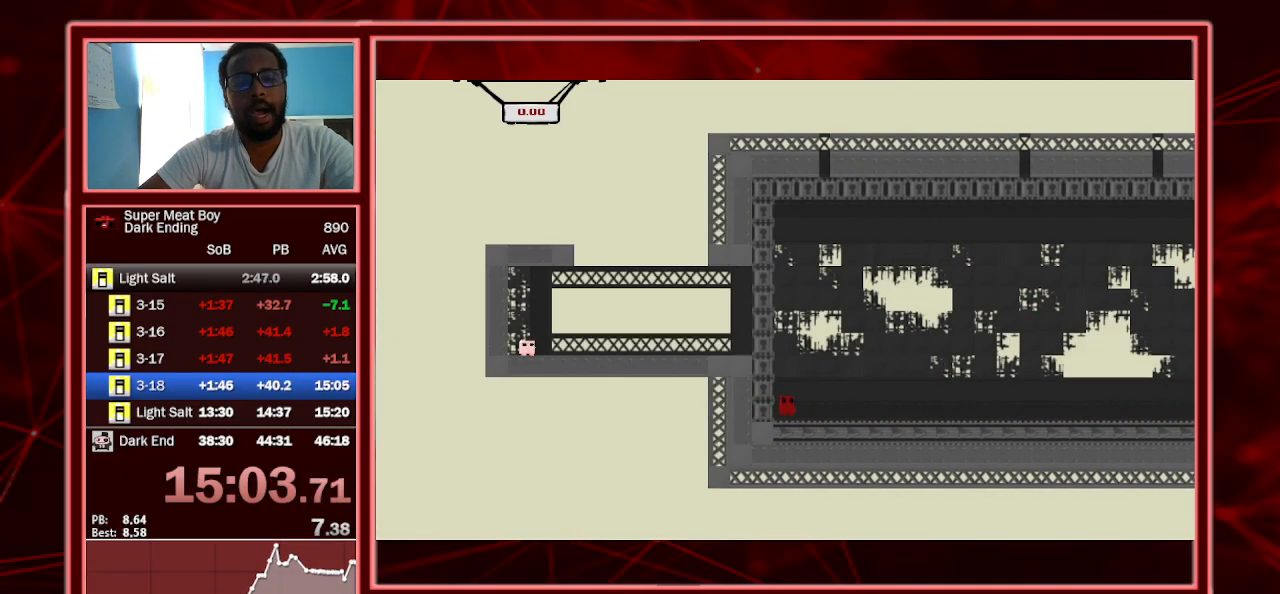
{"keys": ["right", "shift", "space"], "events": [[400, "space", "down"]]}
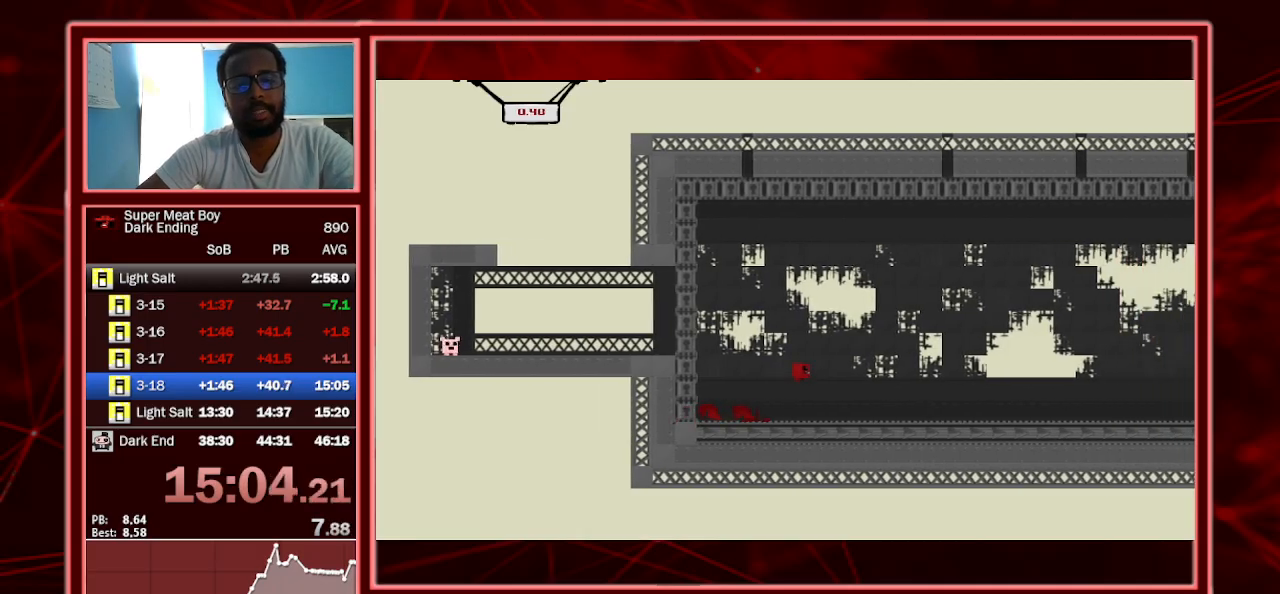
{"keys": ["right", "shift"], "events": [[400, "space", "up"]]}
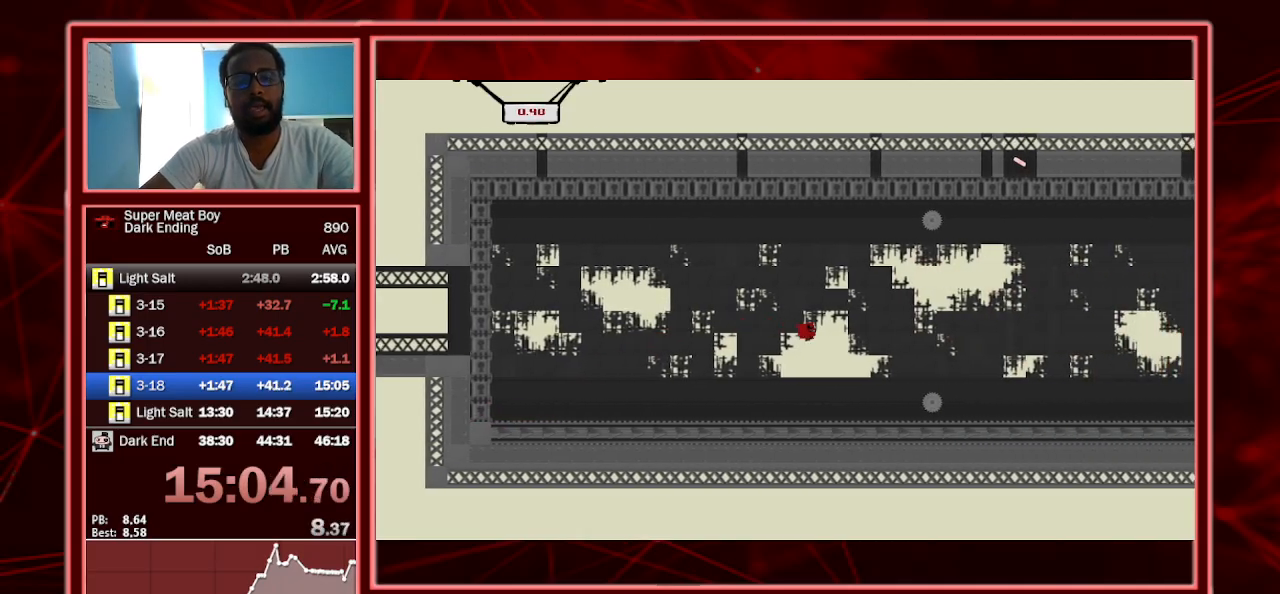
{"keys": ["right", "shift"], "events": []}
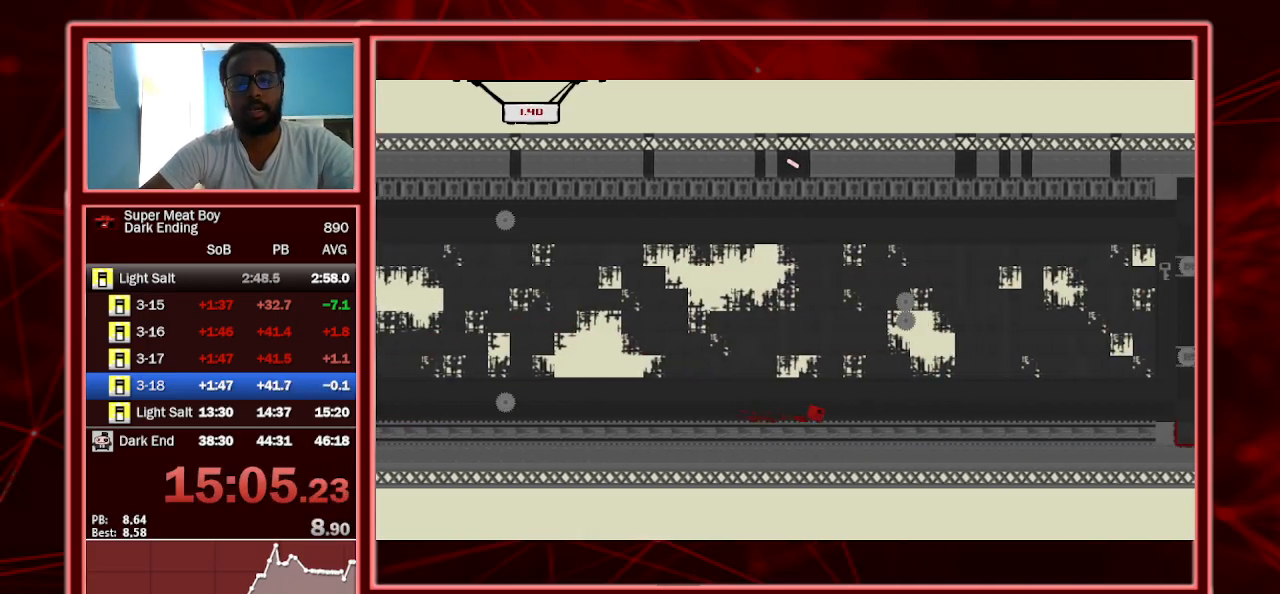
{"keys": ["right", "shift", "space"], "events": [[500, "space", "down"]]}
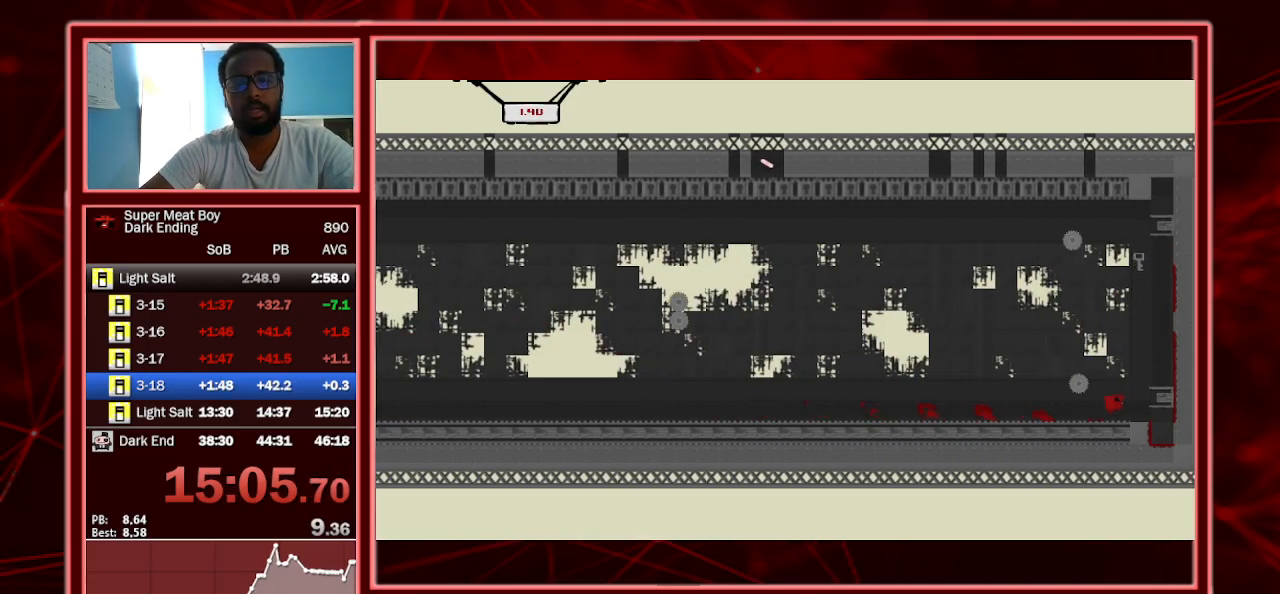
{"keys": ["right", "shift", "space"], "events": [[167, "space", "up"], [233, "space", "down"]]}
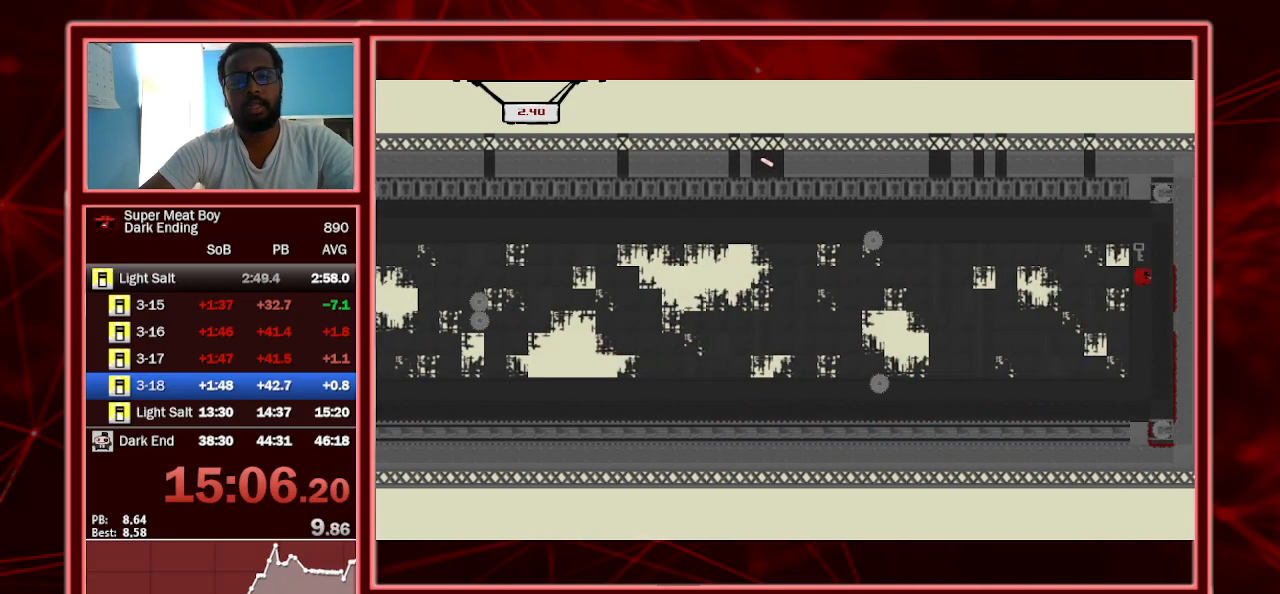
{"keys": ["right", "shift"], "events": [[133, "space", "up"]]}
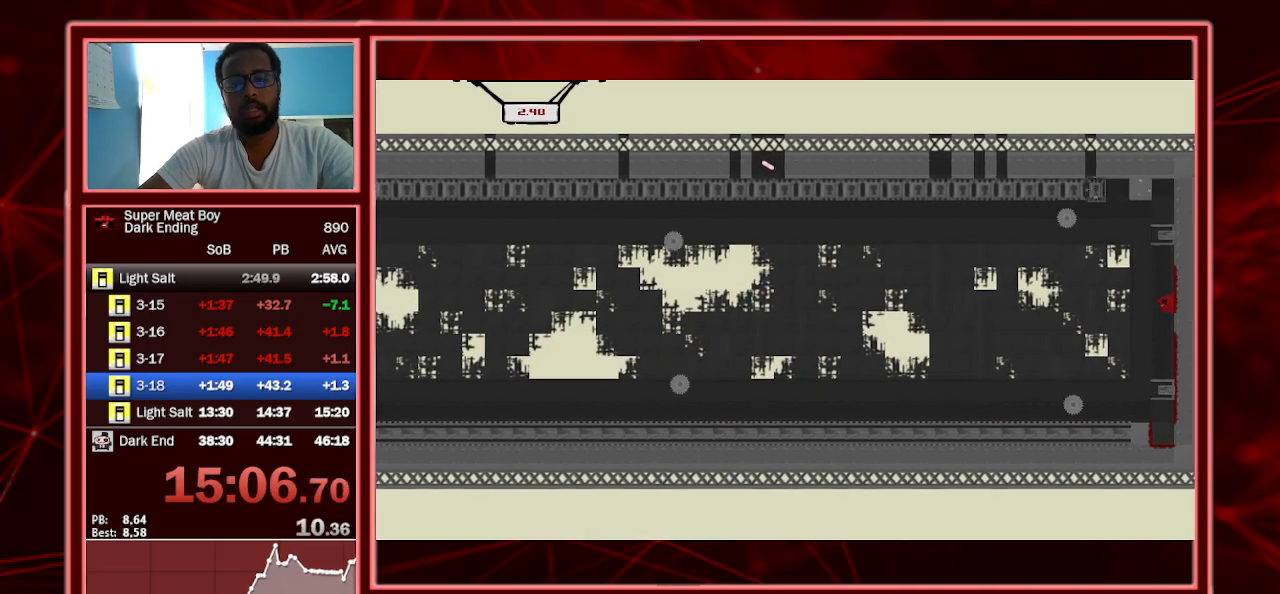
{"keys": ["right", "shift", "space"], "events": [[200, "space", "down"]]}
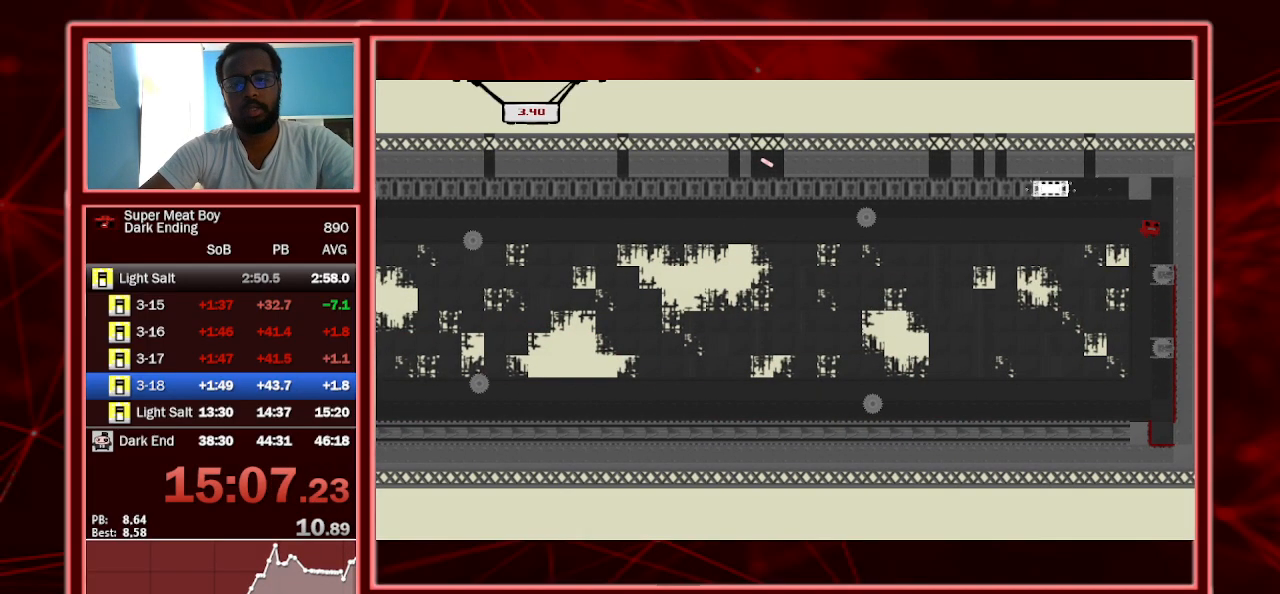
{"keys": ["right", "shift"], "events": [[67, "space", "up"]]}
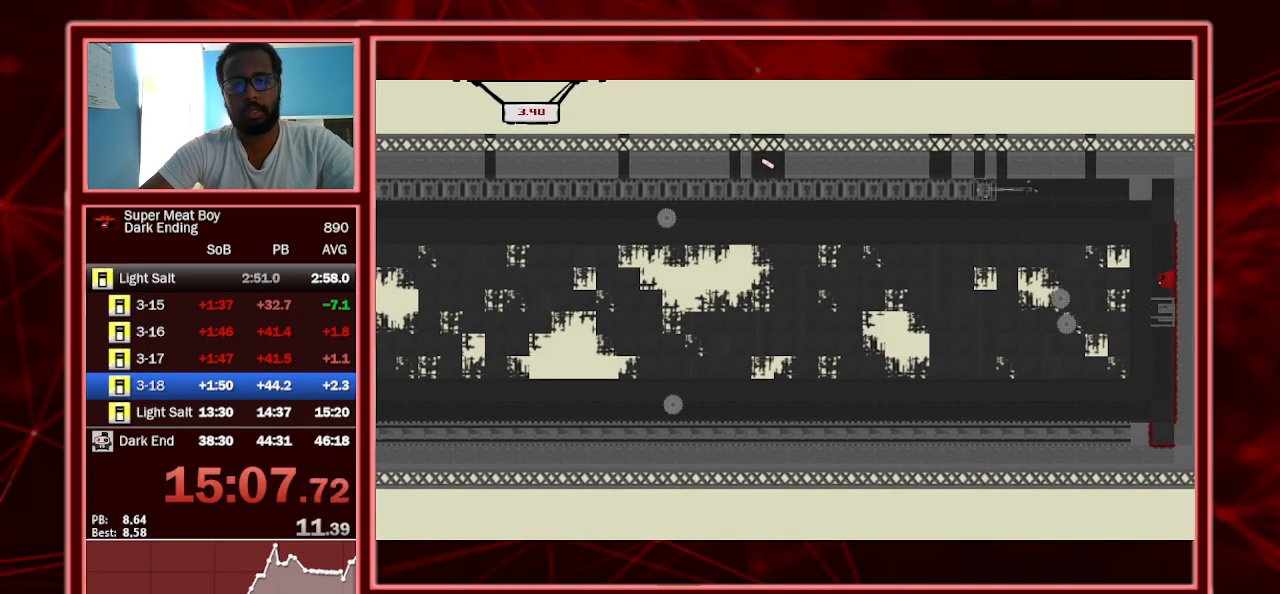
{"keys": ["left", "shift"], "events": [[100, "left", "down"], [100, "p", "down"], [100, "right", "up"], [100, "space", "down"], [200, "p", "up"], [200, "space", "up"], [233, "p", "down"], [333, "p", "up"]]}